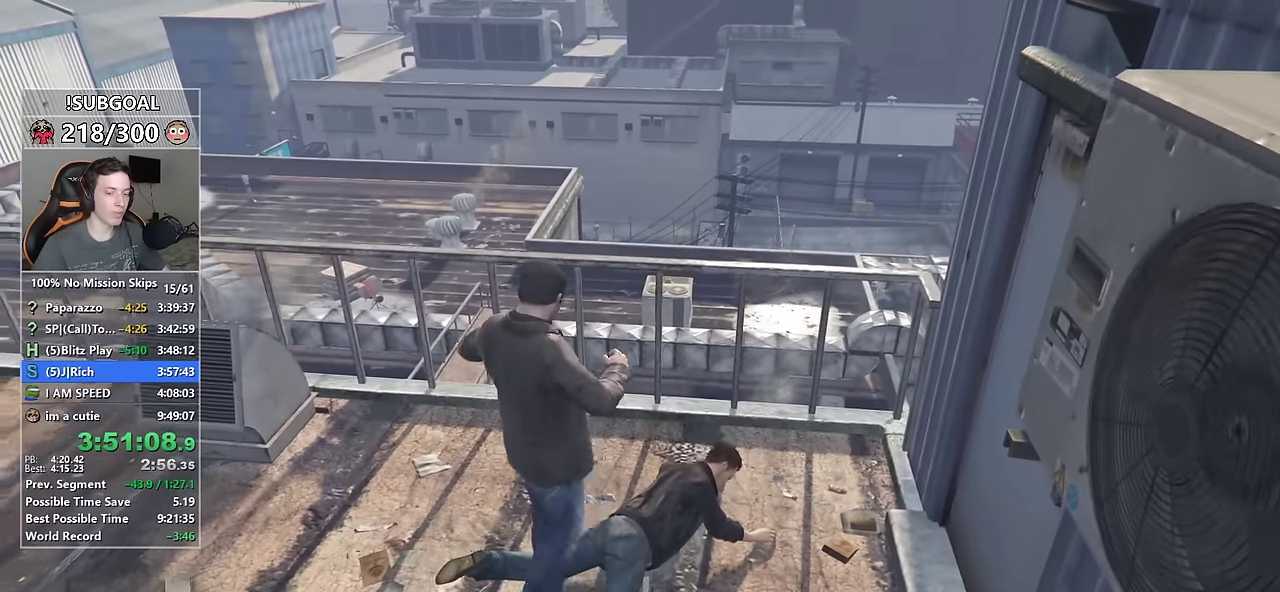
Gameplay with keyboard and mouse; each line is a JSON object with the keys and mouse buttons held at the frame after it. "events" lists presses ("down") and releases ("up") of "1", "2", "3", "4", "5", "6", "7", "8", "a", "c", "caps_lock", "ctrl", "d", "e", "escape", "f", "f1", "f2", "f3", "g", "num4", "num5", "num6", "p", "q", "r", "return", "s", "shift", "space", "tab", "v", "w", "mouse_left", "mouse_middle", "mouse_right", "mouse_mb4", "mouse_mb5", "mouse_wheel_up" and "mouse_wheel_down" between this image and that frame as [ms after this image, input, new state], when the widget could be followed in between. "mouse_left", "mouse_middle", "mouse_right", "mouse_mb4", "mouse_mb5", "mouse_wheel_up", "mouse_wheel_down" = the "left", "middle", "right", "mb4", "mb5", "wheel_up", "wheel_down" buttons of the "mouse" list. No other keys are recorded. Not read: mouse_move.
{"keys": [], "mouse": ["right"], "events": [[66, "q", "down"], [116, "q", "up"], [266, "q", "down"], [300, "q", "up"], [400, "q", "down"], [450, "q", "up"]]}
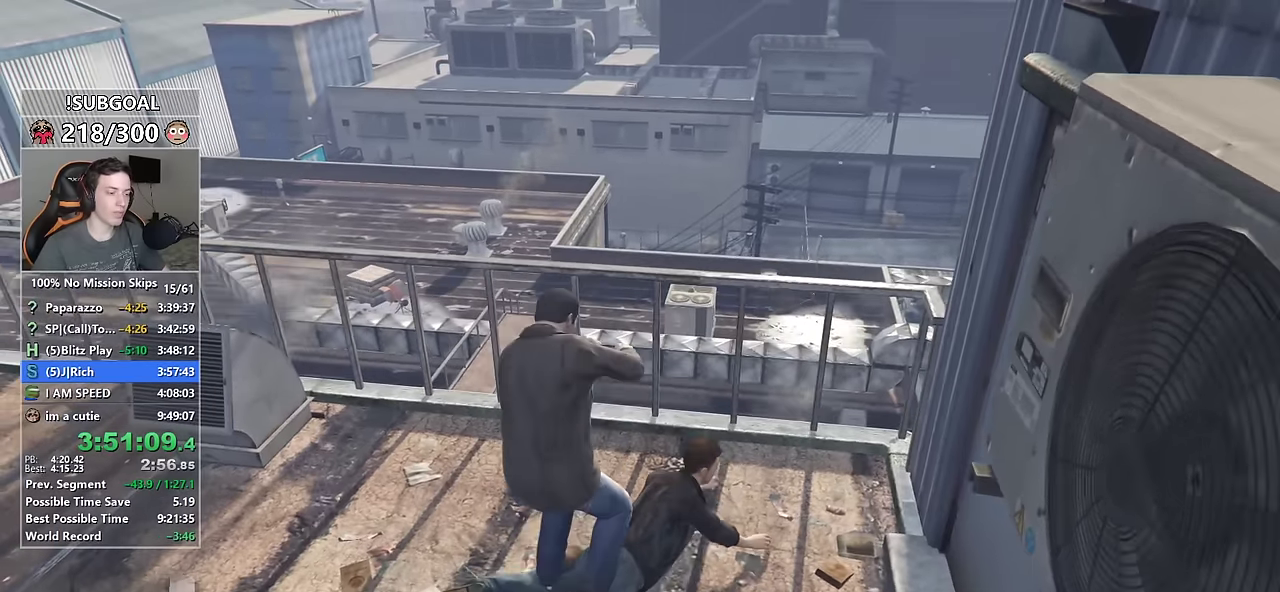
{"keys": ["q"], "mouse": ["right"], "events": [[83, "q", "down"], [183, "q", "up"], [266, "q", "down"], [366, "q", "up"], [450, "q", "down"]]}
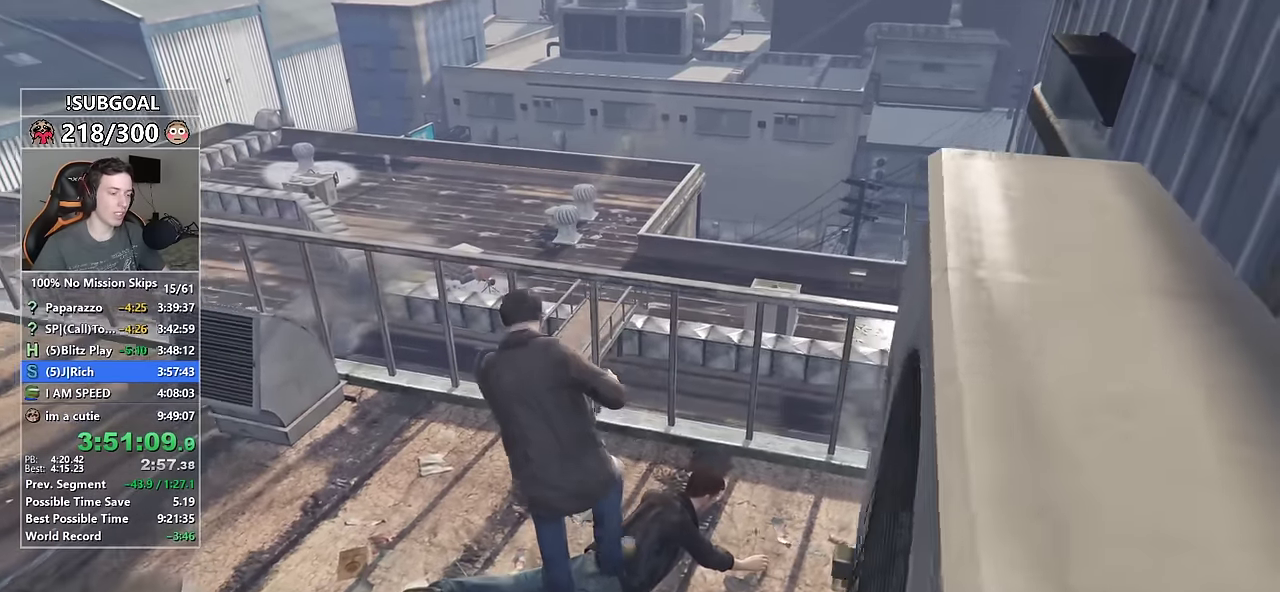
{"keys": [], "mouse": ["right"], "events": [[50, "q", "up"], [150, "q", "down"], [200, "q", "up"], [333, "q", "down"], [383, "q", "up"]]}
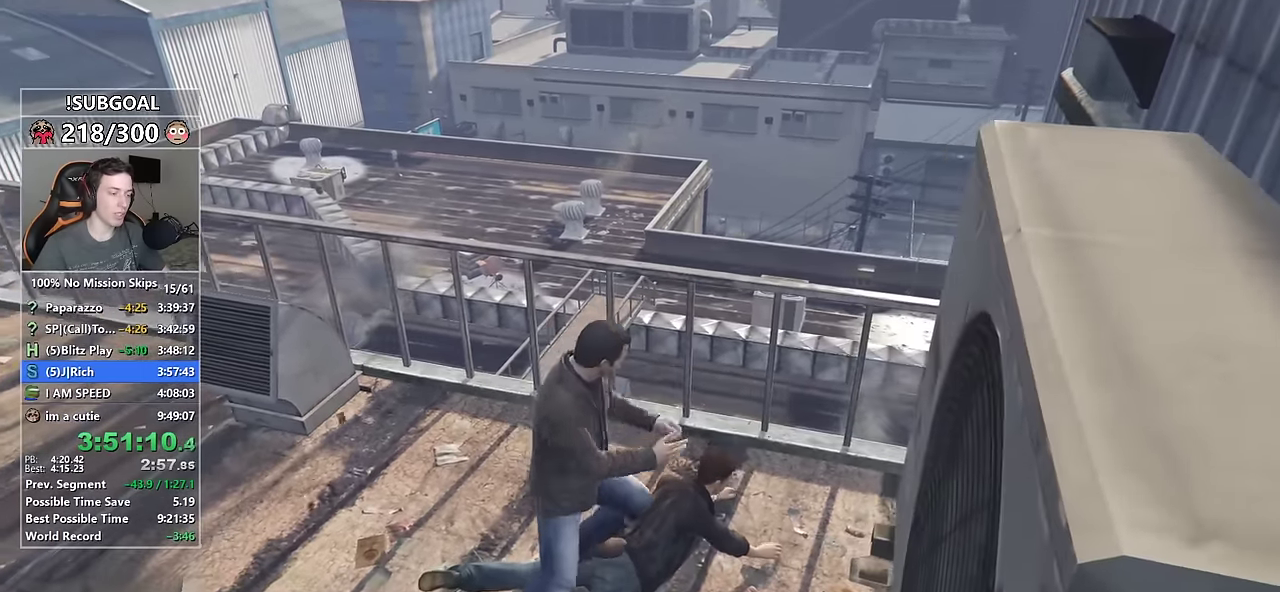
{"keys": [], "mouse": ["right"], "events": [[16, "q", "down"], [66, "q", "up"], [166, "q", "down"], [250, "q", "up"], [400, "q", "down"], [433, "q", "up"]]}
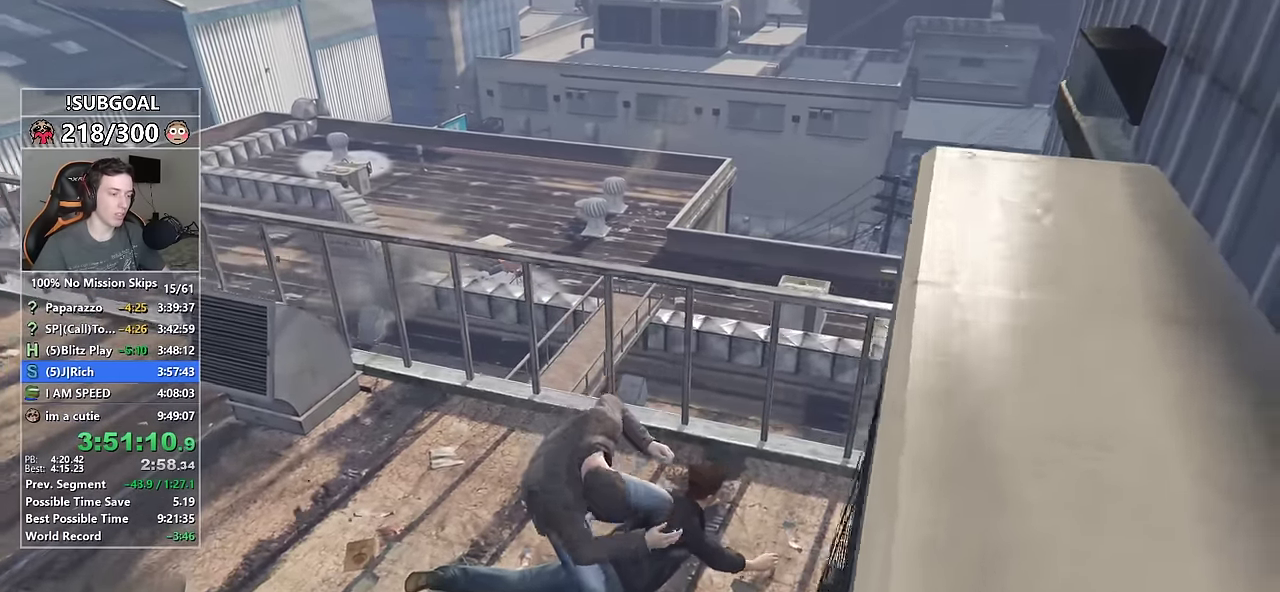
{"keys": [], "mouse": ["right"], "events": [[33, "q", "down"], [133, "q", "up"], [266, "q", "down"], [316, "q", "up"], [416, "q", "down"], [500, "q", "up"]]}
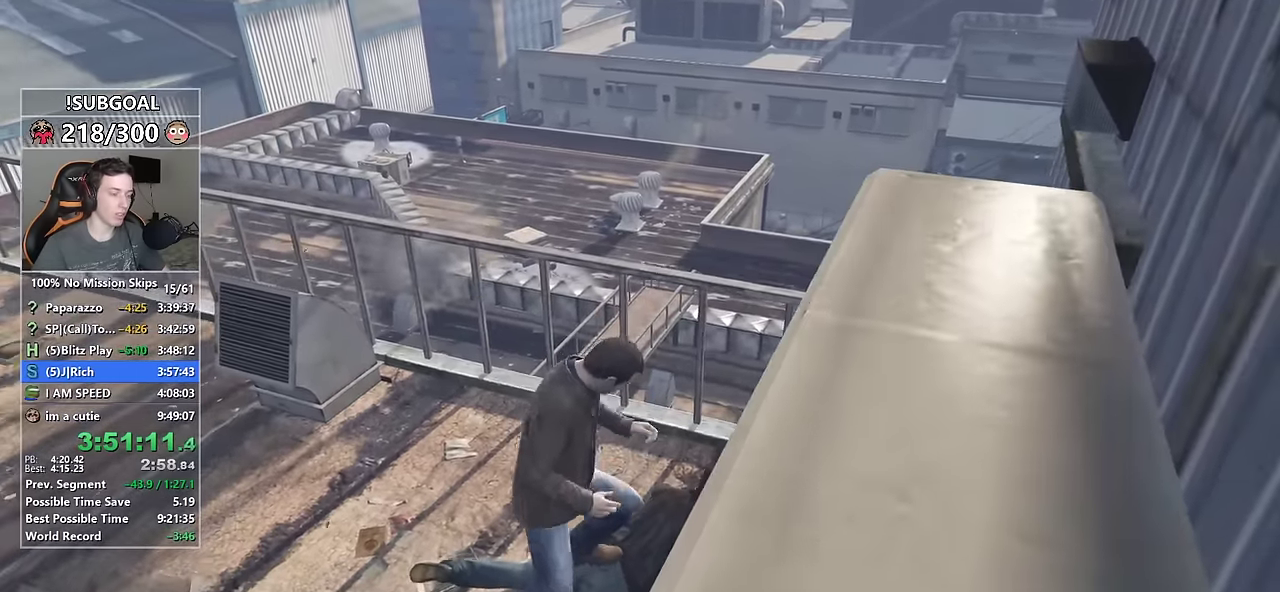
{"keys": [], "mouse": ["left"], "events": [[100, "q", "down"], [150, "q", "up"], [283, "q", "down"], [333, "q", "up"], [433, "q", "down"], [467, "mouse_left", "down"], [467, "mouse_right", "up"], [467, "q", "up"]]}
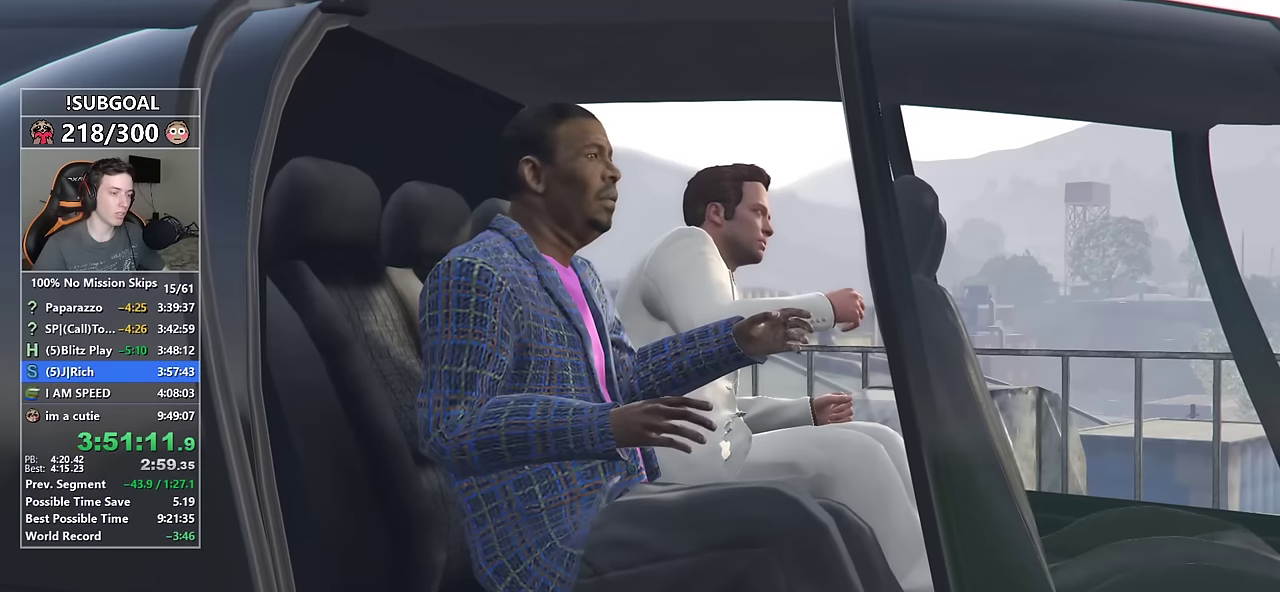
{"keys": ["w"], "mouse": [], "events": [[67, "mouse_left", "up"], [117, "mouse_left", "down"], [200, "mouse_left", "up"], [250, "mouse_left", "down"], [350, "mouse_left", "up"], [400, "mouse_left", "down"], [450, "w", "down"], [483, "mouse_left", "up"]]}
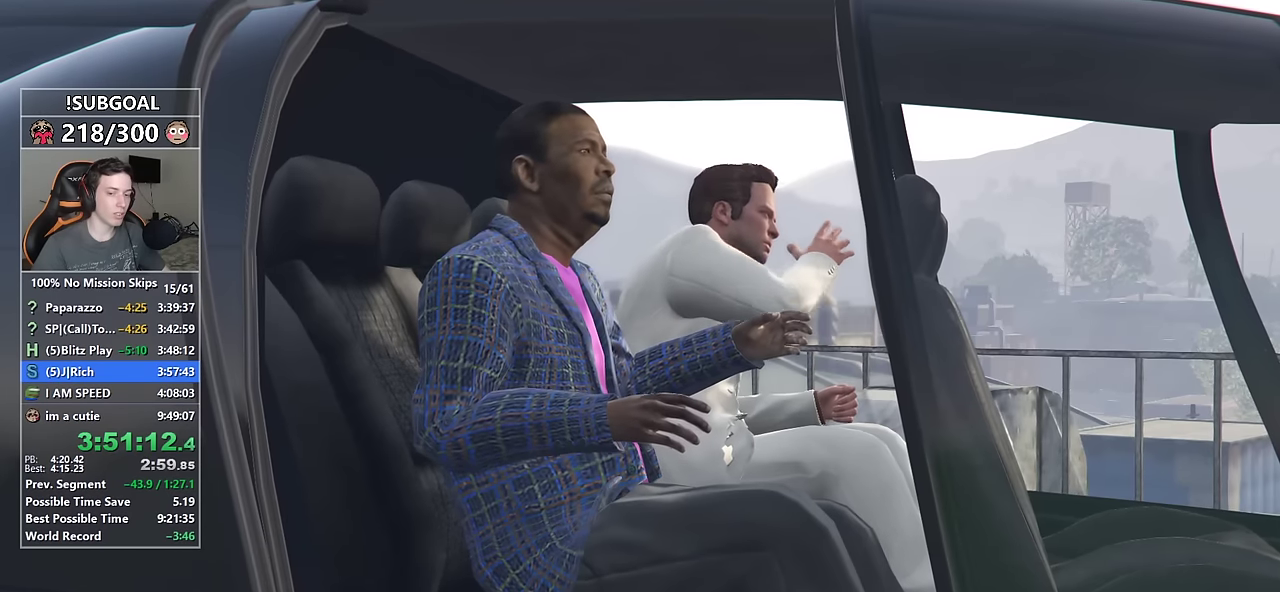
{"keys": ["d", "shift", "w"], "mouse": ["left"], "events": [[33, "d", "down"], [33, "mouse_left", "down"], [33, "shift", "down"], [133, "mouse_left", "up"], [167, "mouse_left", "down"], [267, "mouse_left", "up"], [367, "mouse_left", "down"], [467, "mouse_left", "up"], [500, "mouse_left", "down"]]}
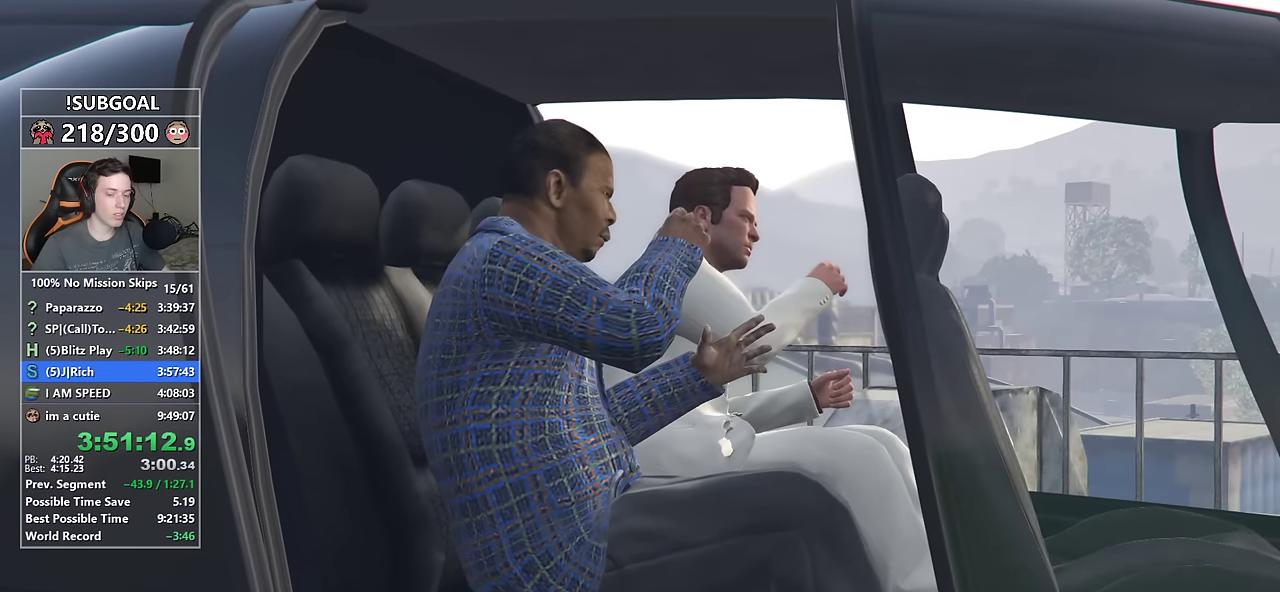
{"keys": ["d", "shift", "w"], "mouse": ["left"], "events": [[100, "mouse_left", "up"], [150, "mouse_left", "down"], [250, "mouse_left", "up"], [283, "mouse_left", "down"], [383, "mouse_left", "up"], [417, "mouse_left", "down"]]}
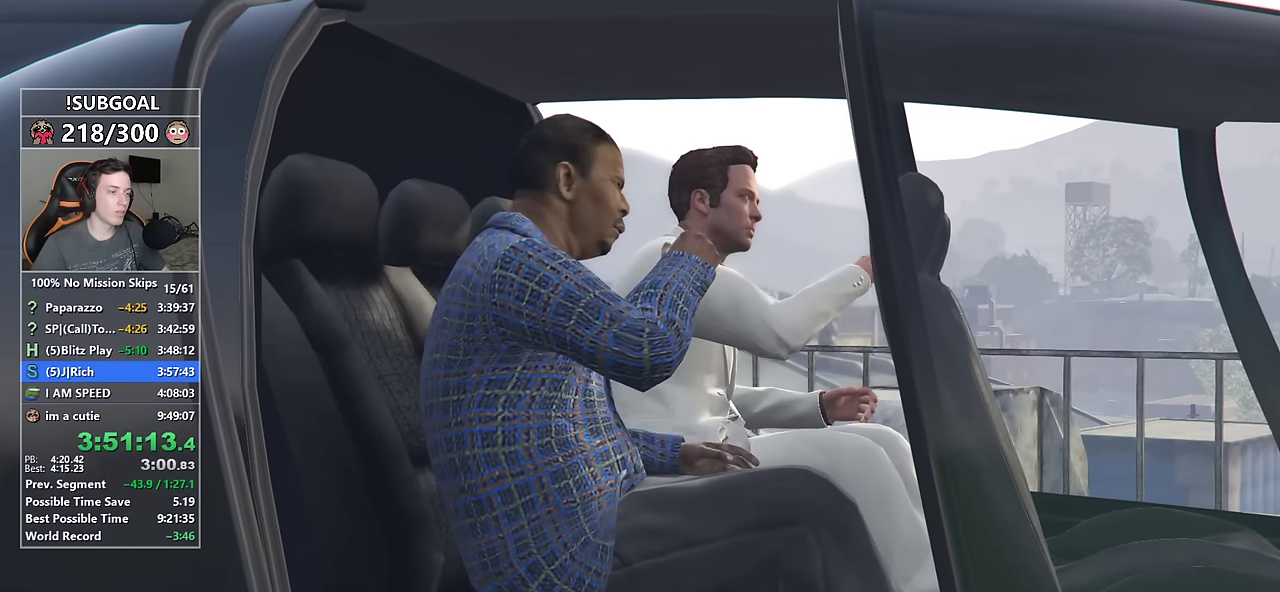
{"keys": ["d", "shift", "w"], "mouse": [], "events": [[17, "mouse_left", "up"], [67, "mouse_left", "down"], [117, "mouse_left", "up"], [167, "mouse_left", "down"], [300, "mouse_left", "up"], [350, "mouse_left", "down"], [400, "mouse_left", "up"]]}
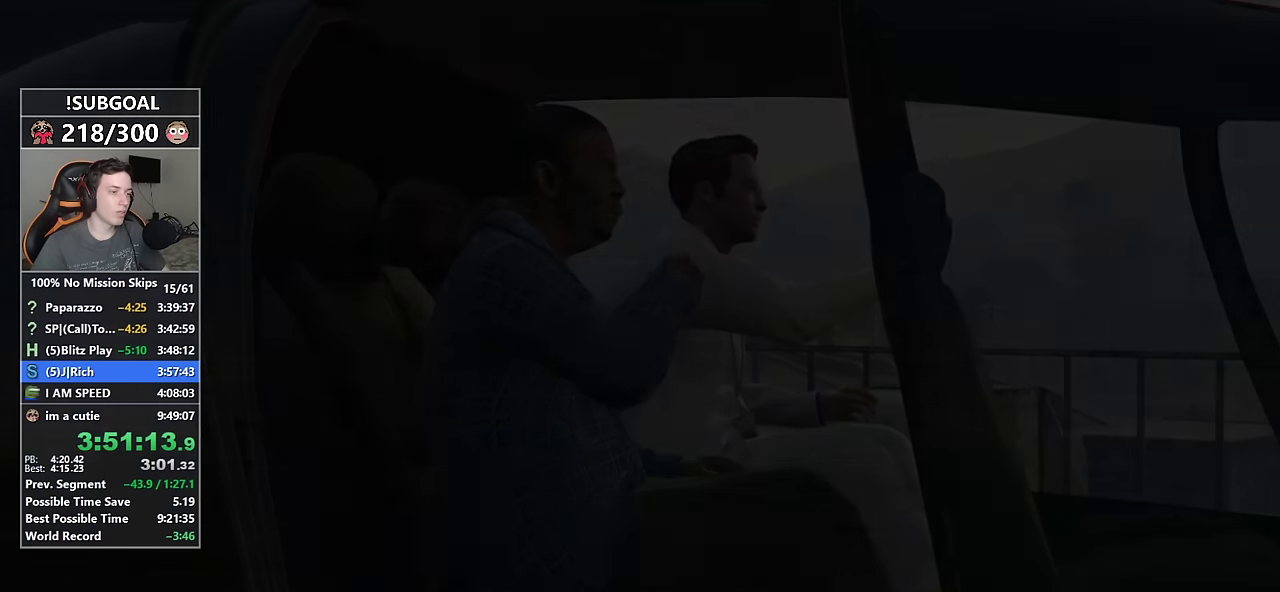
{"keys": ["d", "shift", "space", "w"], "mouse": [], "events": [[500, "space", "down"]]}
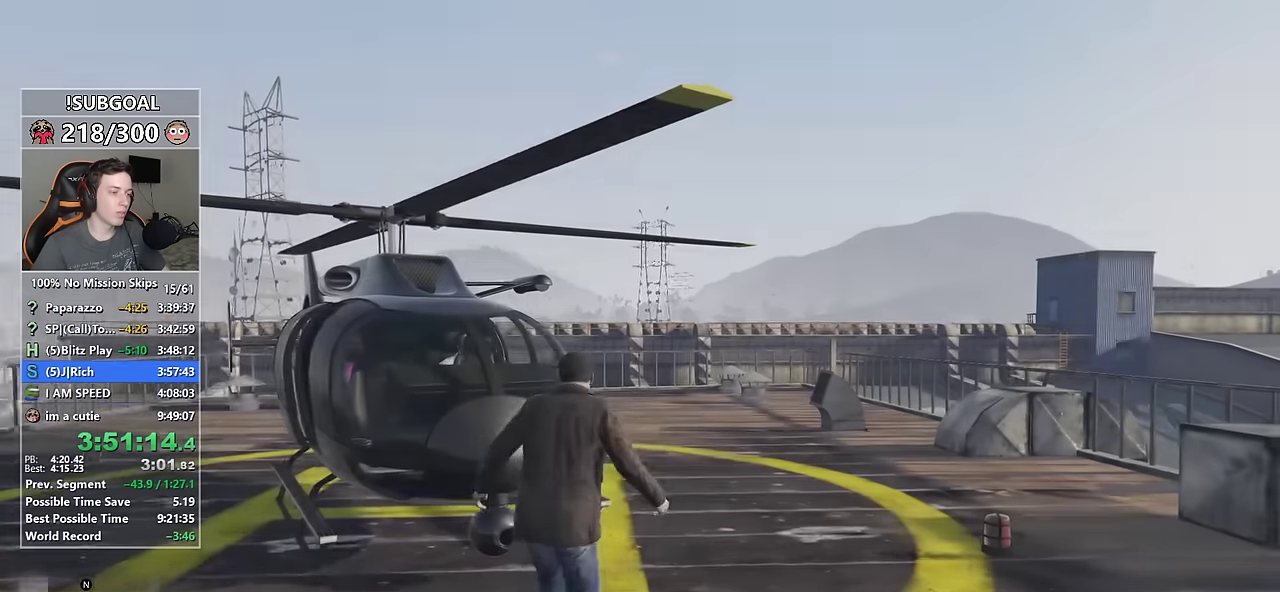
{"keys": ["a", "shift", "w"], "mouse": [], "events": [[100, "space", "up"], [150, "d", "up"], [383, "a", "down"]]}
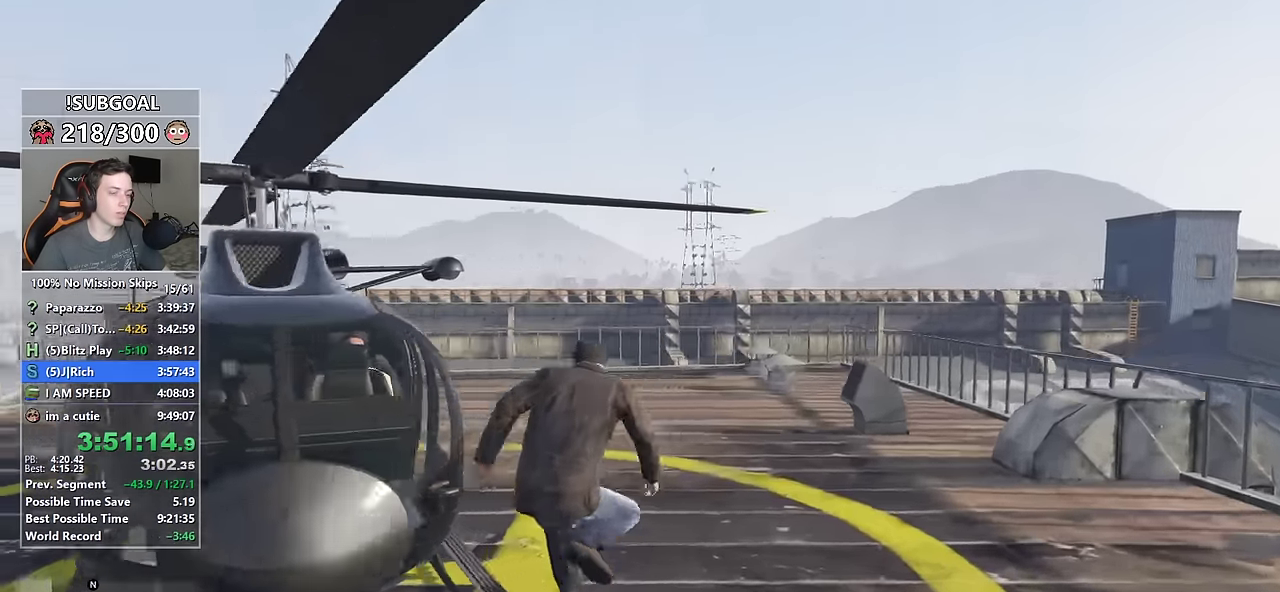
{"keys": [], "mouse": [], "events": [[67, "w", "up"], [167, "f", "down"], [217, "a", "up"], [217, "f", "up"], [250, "shift", "up"], [300, "f", "down"], [400, "f", "up"]]}
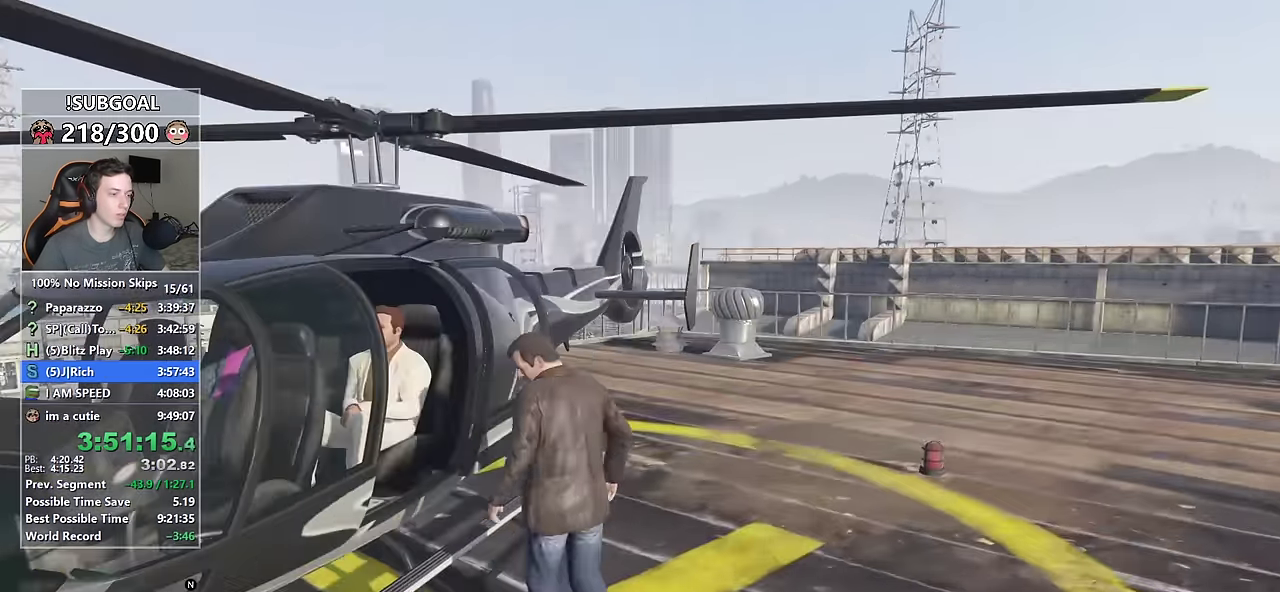
{"keys": [], "mouse": [], "events": []}
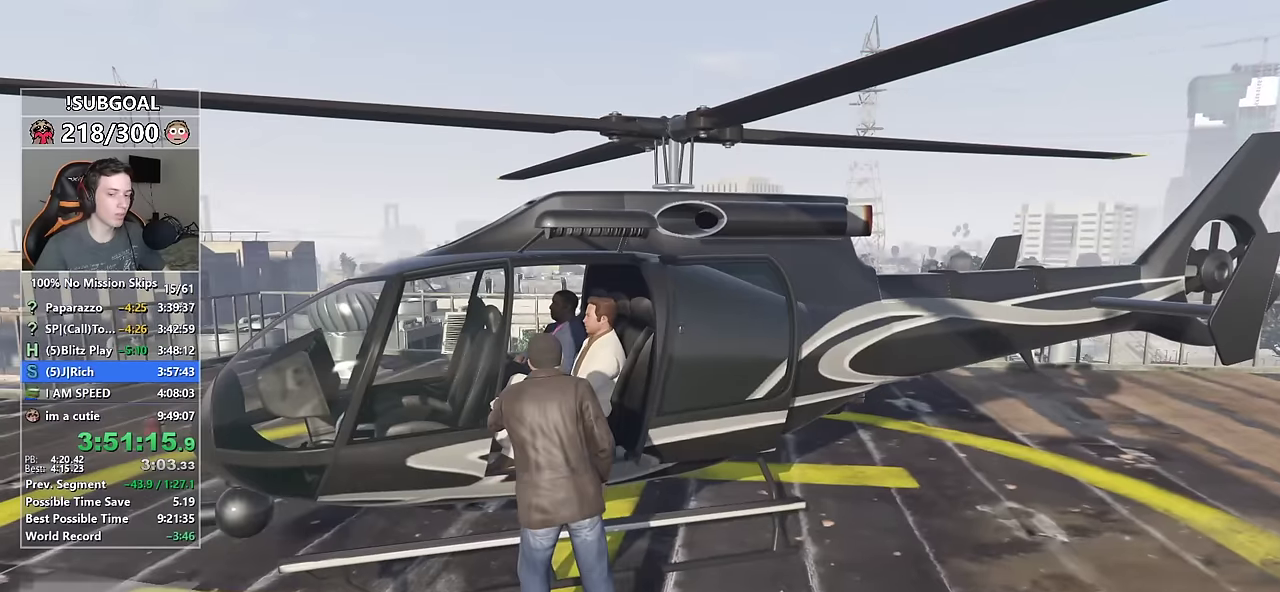
{"keys": [], "mouse": [], "events": []}
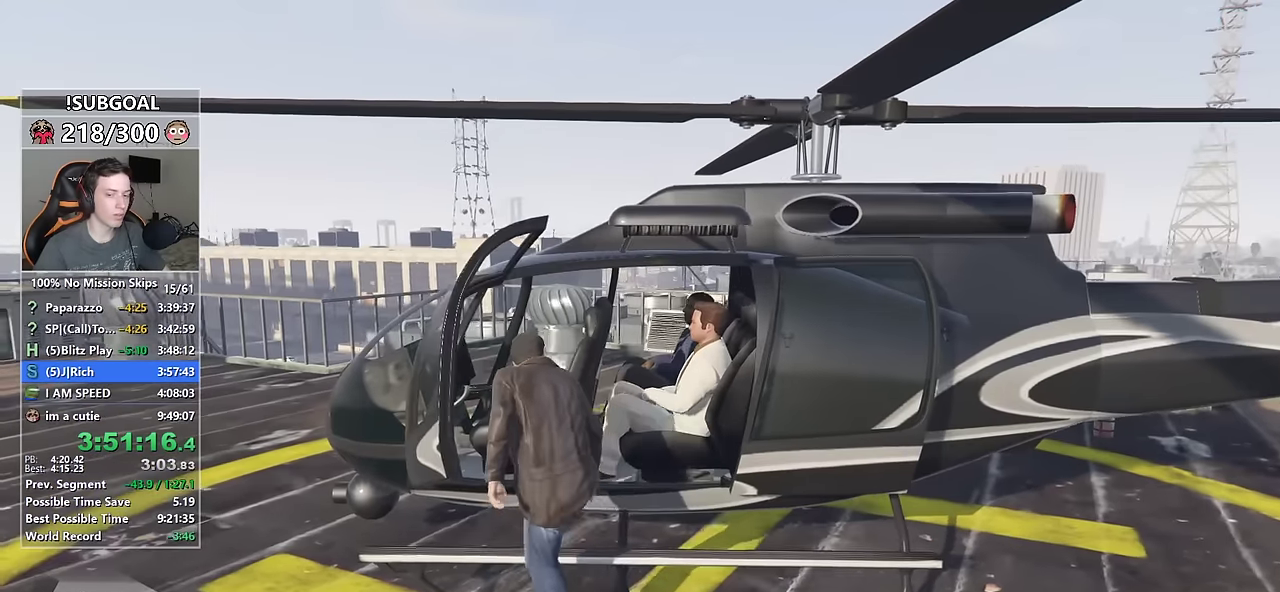
{"keys": ["w"], "mouse": [], "events": [[334, "w", "down"]]}
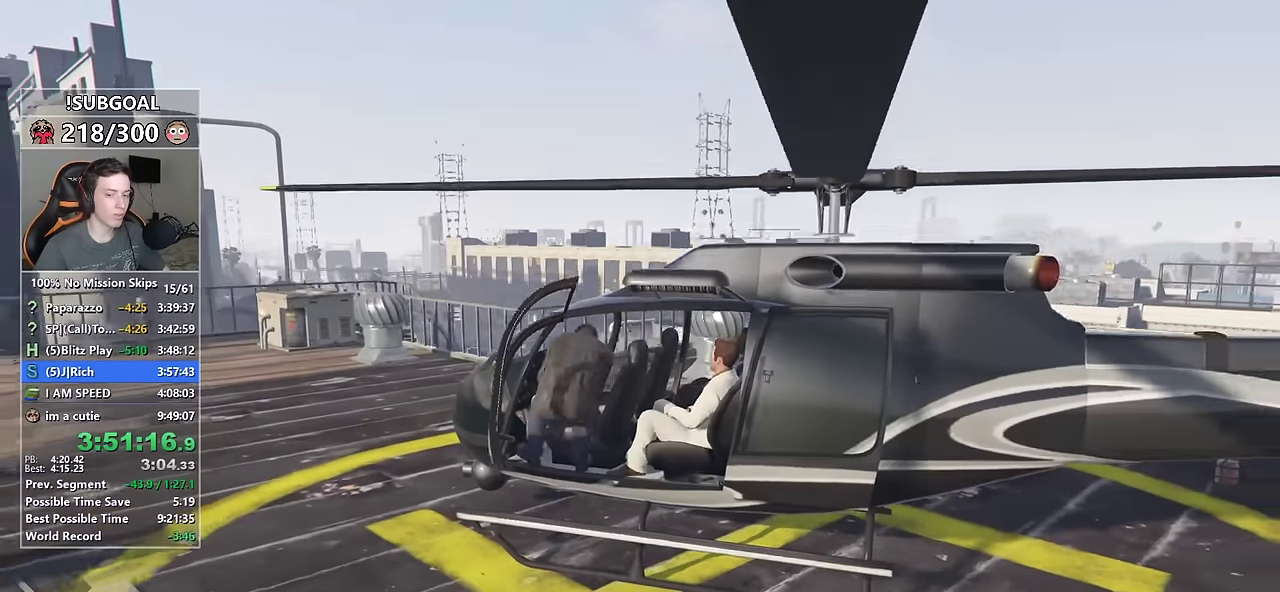
{"keys": ["w"], "mouse": [], "events": []}
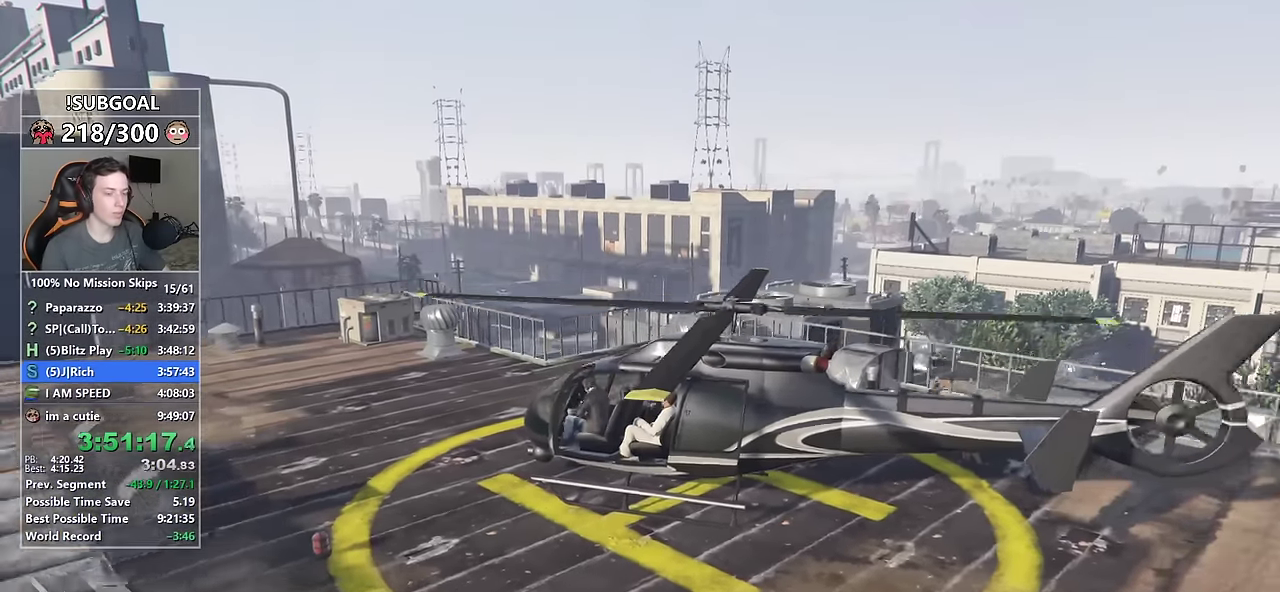
{"keys": ["d", "num5", "num6", "w"], "mouse": [], "events": [[334, "d", "down"], [384, "num6", "down"], [434, "num5", "down"]]}
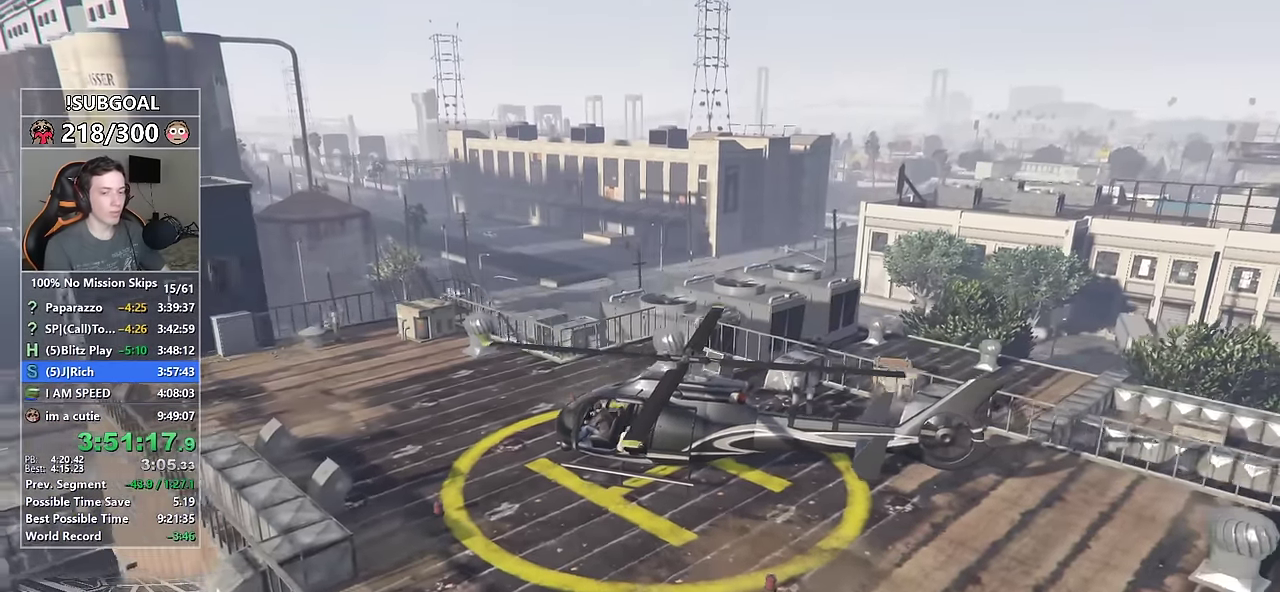
{"keys": ["d", "num5", "num6", "w"], "mouse": [], "events": []}
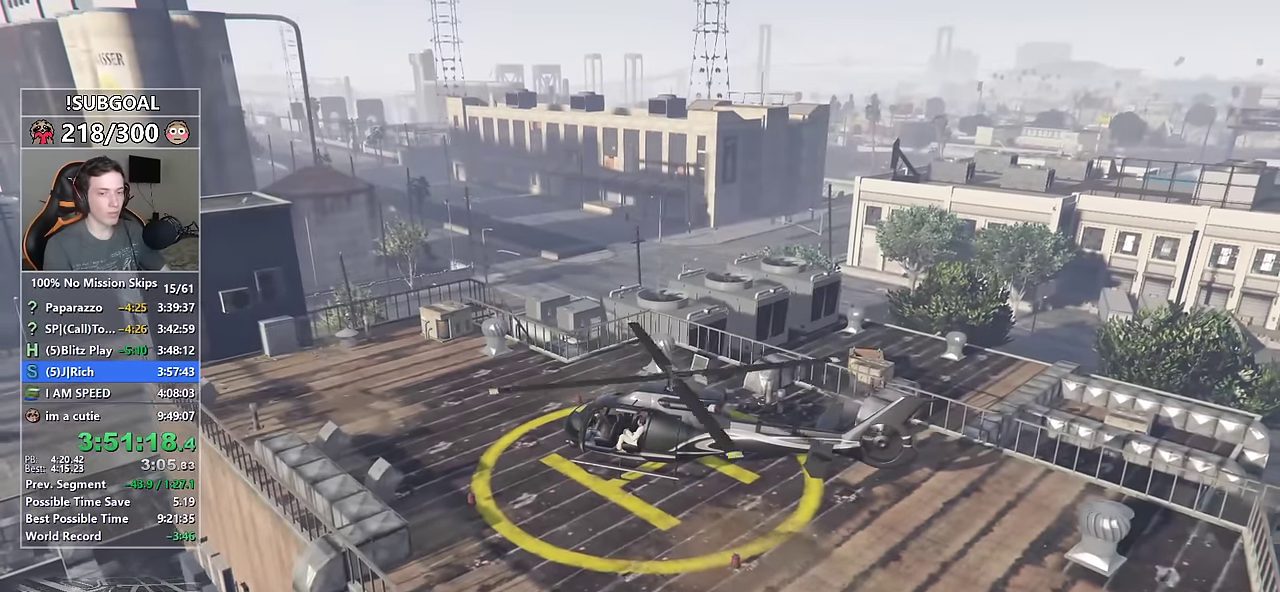
{"keys": ["d", "num5", "num6", "w"], "mouse": [], "events": []}
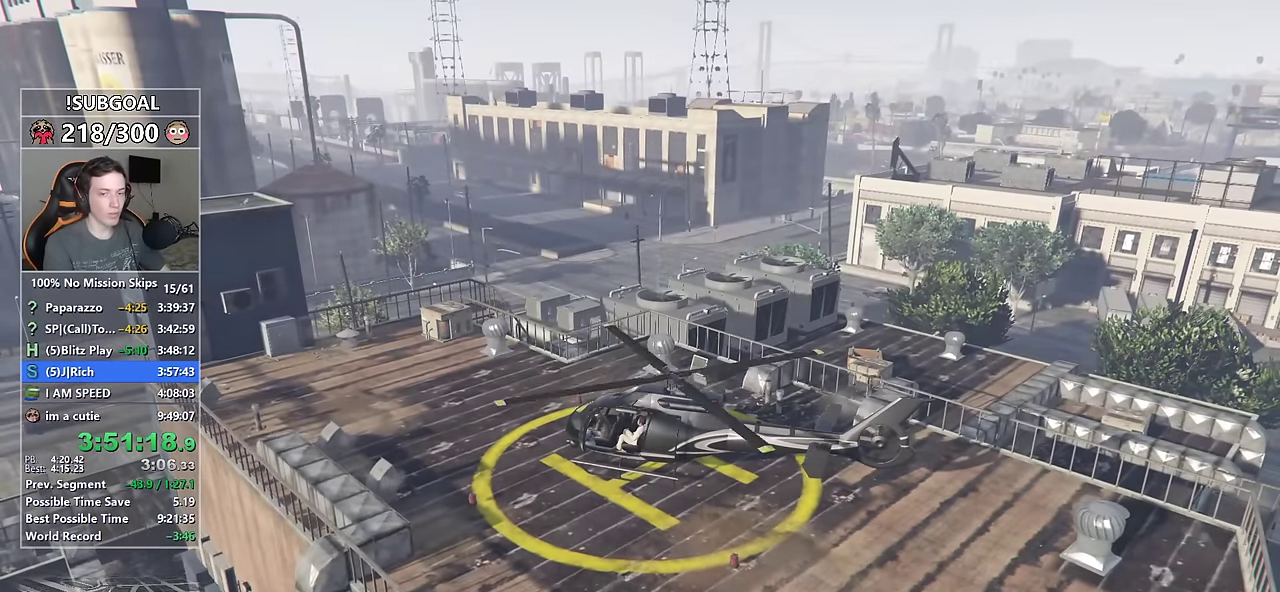
{"keys": ["d", "num5", "num6", "w"], "mouse": [], "events": []}
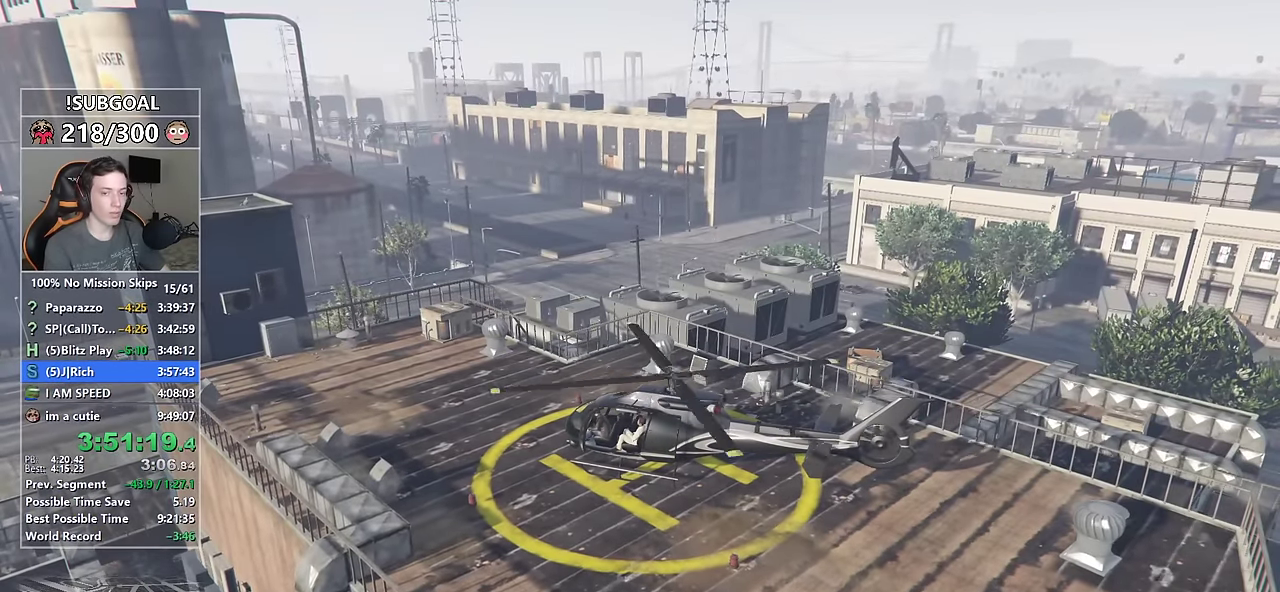
{"keys": ["d", "num5", "num6", "w"], "mouse": [], "events": []}
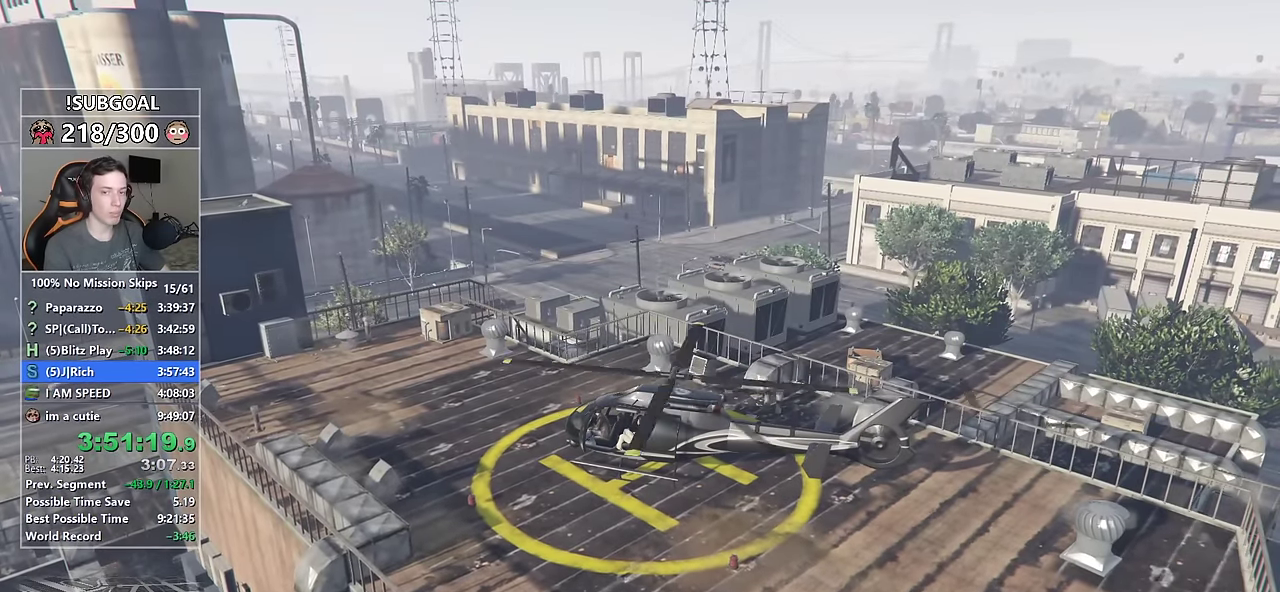
{"keys": ["d", "w"], "mouse": [], "events": [[234, "num5", "up"], [234, "num6", "up"]]}
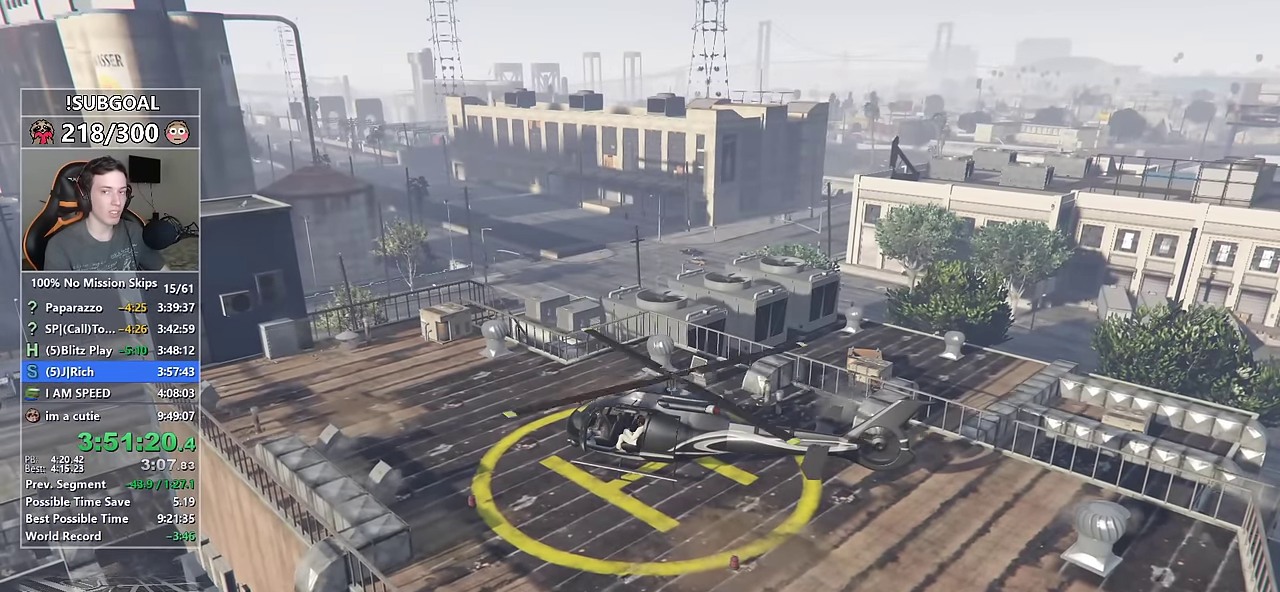
{"keys": ["d", "w"], "mouse": [], "events": []}
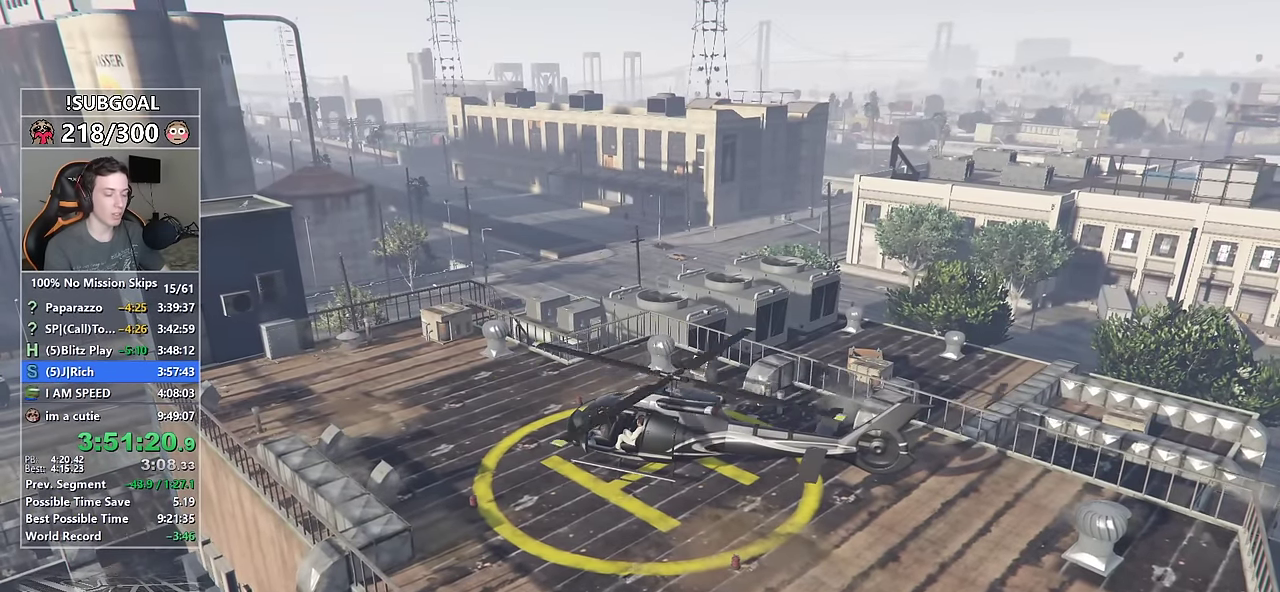
{"keys": ["d", "w"], "mouse": [], "events": []}
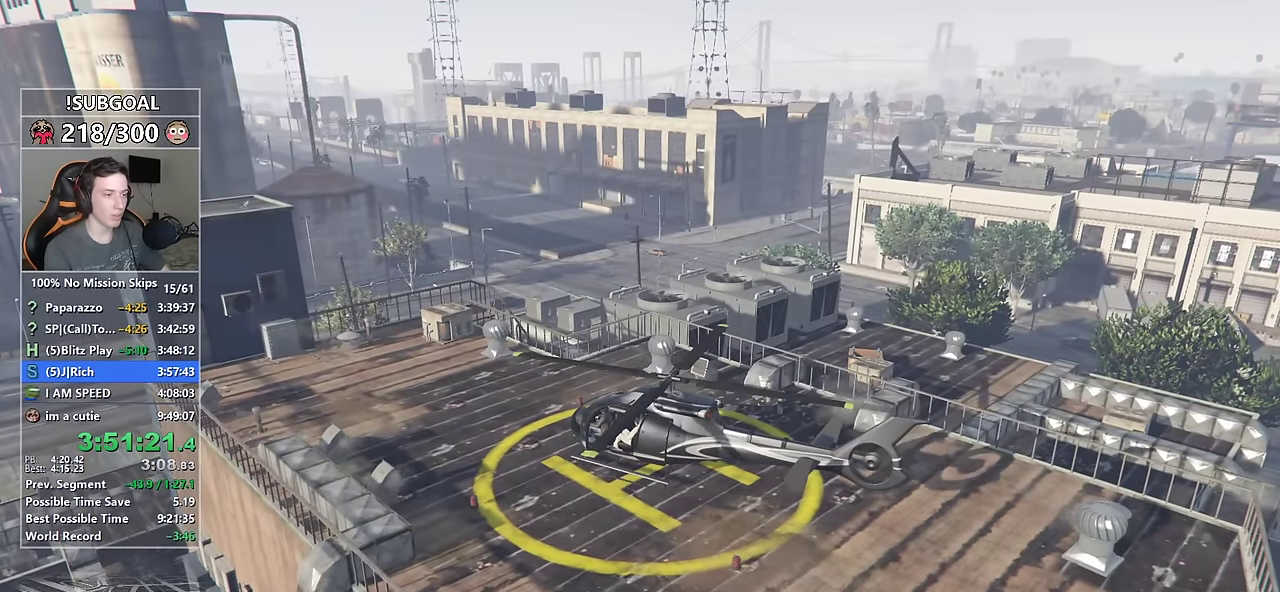
{"keys": ["d", "num6", "w"], "mouse": [], "events": [[367, "num6", "down"]]}
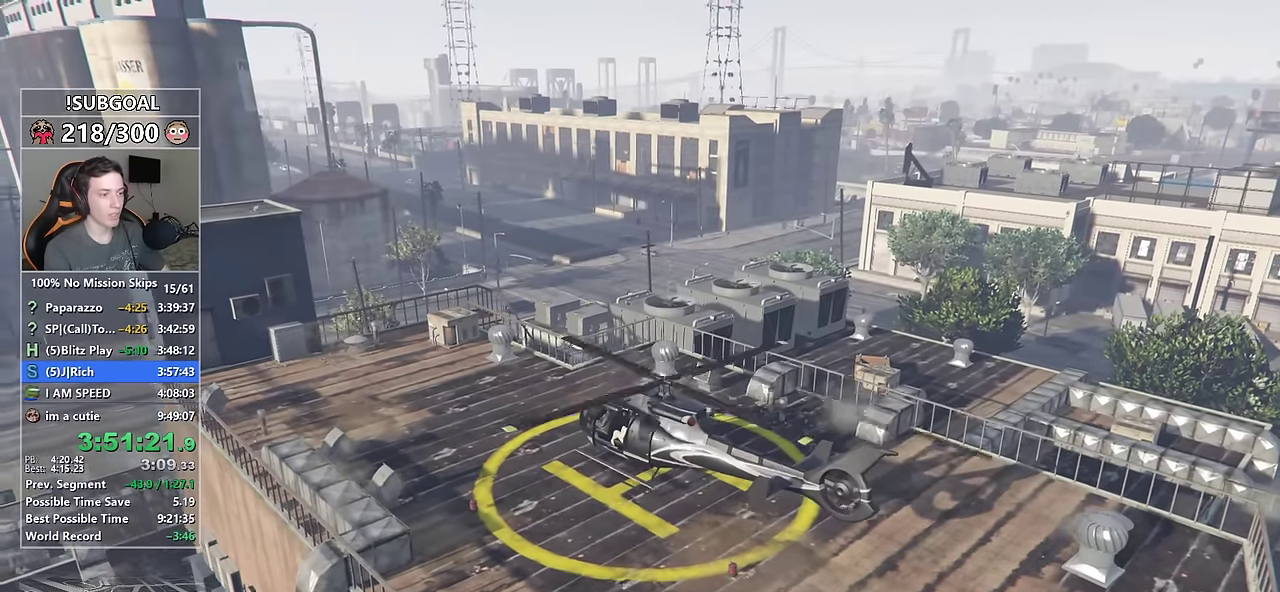
{"keys": ["d", "num6", "w"], "mouse": [], "events": [[234, "8", "down"], [384, "8", "up"]]}
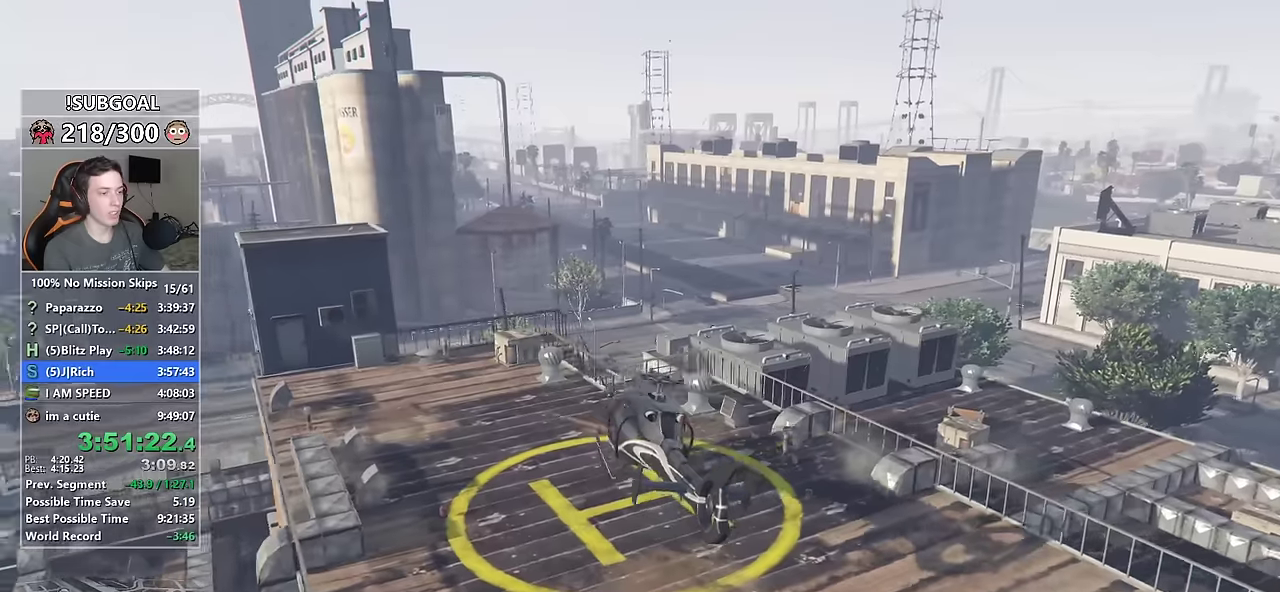
{"keys": ["8", "d", "num6", "w"], "mouse": [], "events": [[400, "8", "down"]]}
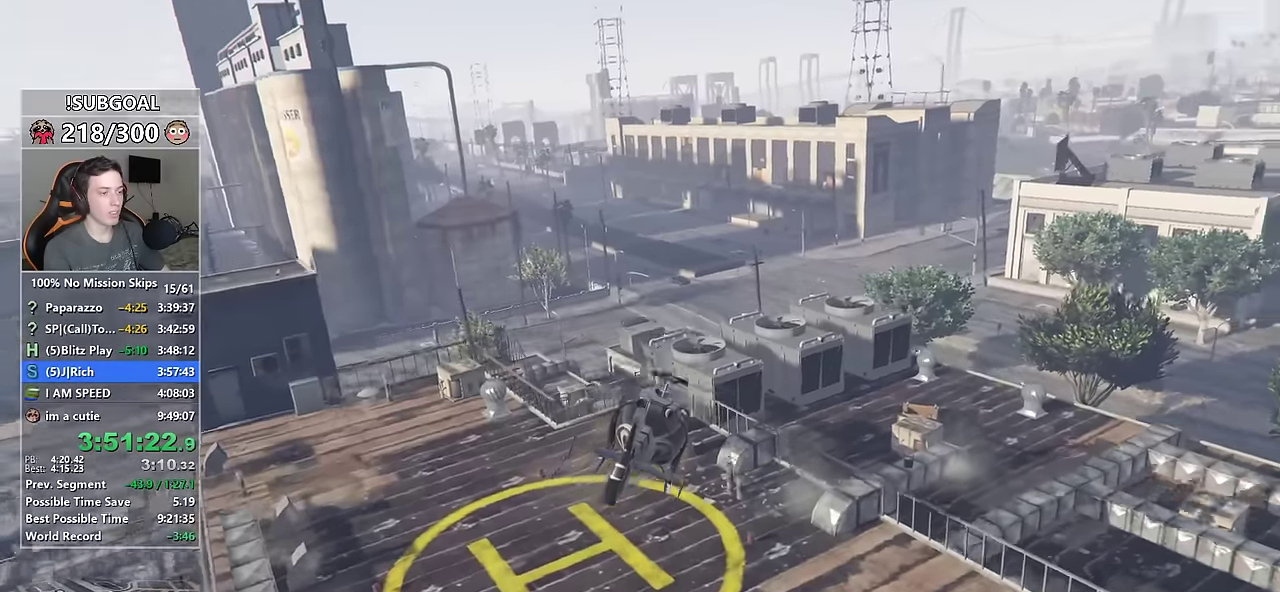
{"keys": ["8", "w"], "mouse": [], "events": [[300, "d", "up"], [500, "num6", "up"]]}
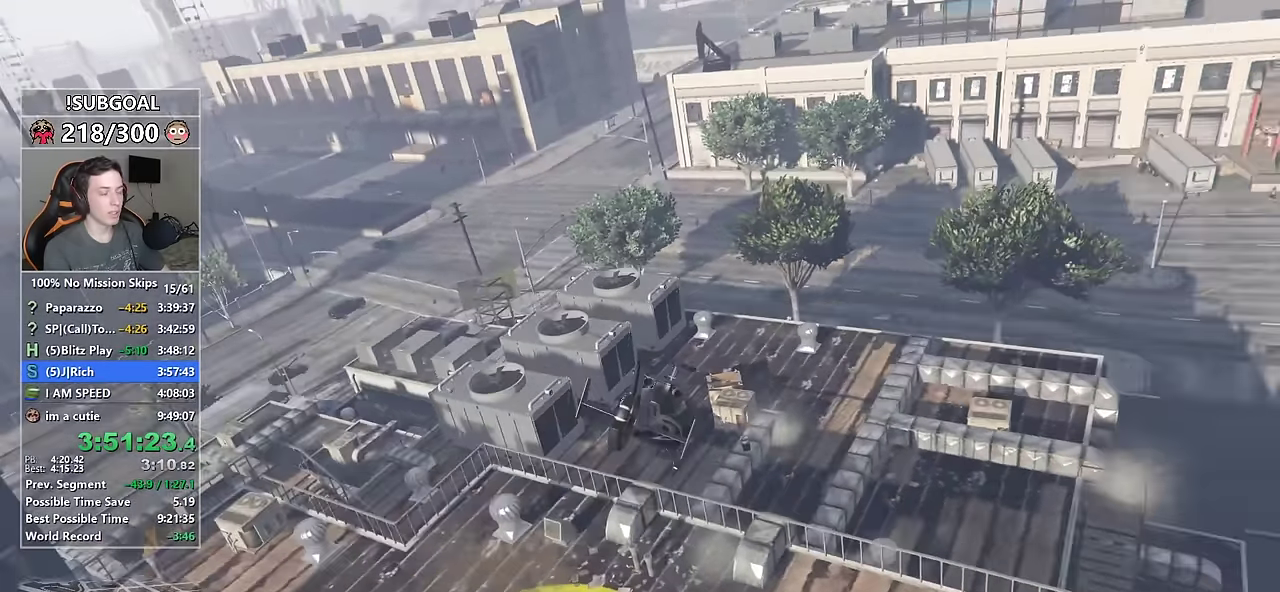
{"keys": ["8", "w"], "mouse": [], "events": [[183, "num6", "down"], [366, "num6", "up"]]}